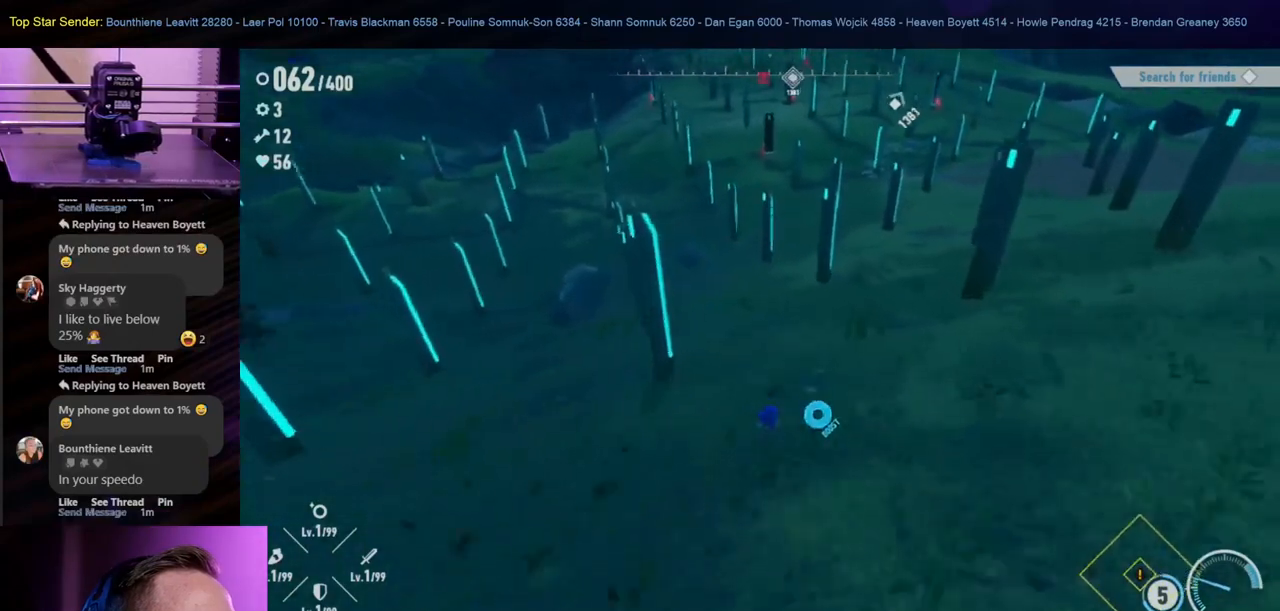
Gameplay with a controller (Nintendo layout); each line is a JSON object with the inputs held at the frame after it. "events" lists button and stick changes between this image and that frame as [ms after this image, input, new state], when the widget could be followed in between. Not read: L1 L2 L3 R2 R3.
{"buttons": [], "left_stick": "up", "right_stick": "center", "events": []}
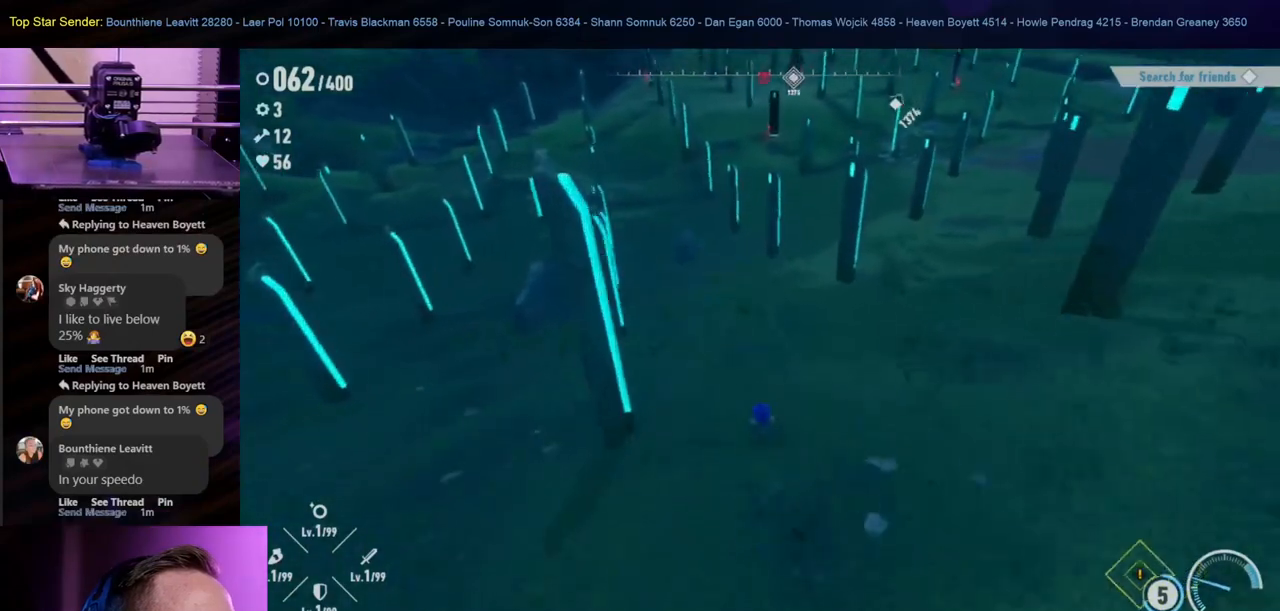
{"buttons": [], "left_stick": "up", "right_stick": "center", "events": []}
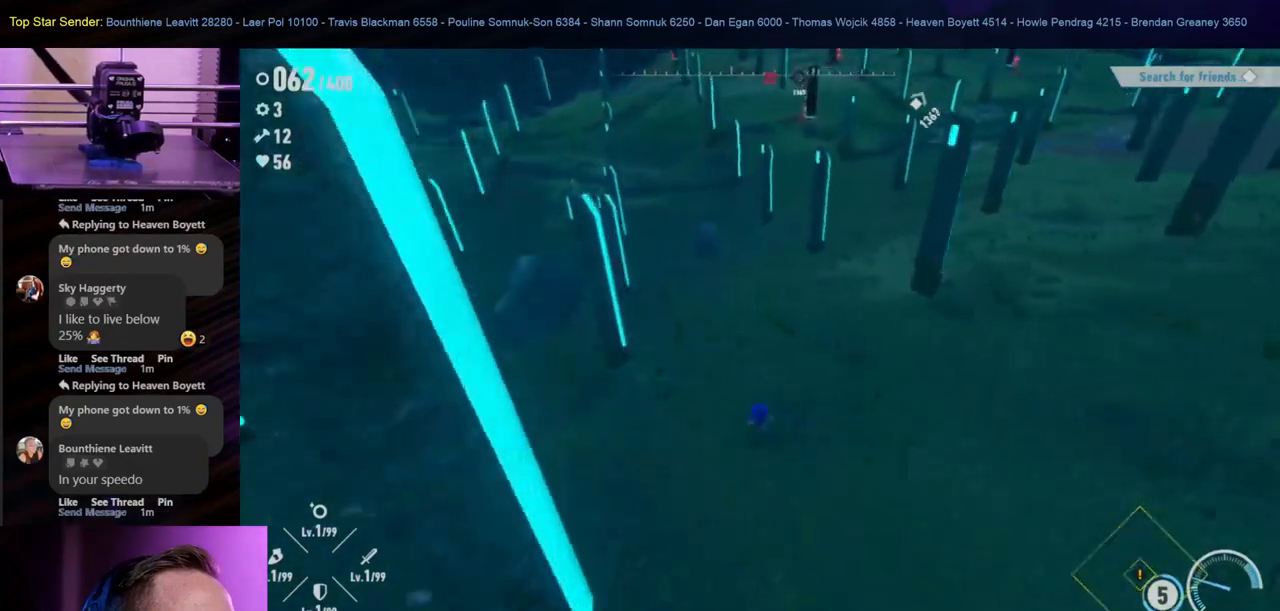
{"buttons": [], "left_stick": "up", "right_stick": "center", "events": [[167, "right_stick", "up"], [433, "right_stick", "right"], [500, "right_stick", "center"]]}
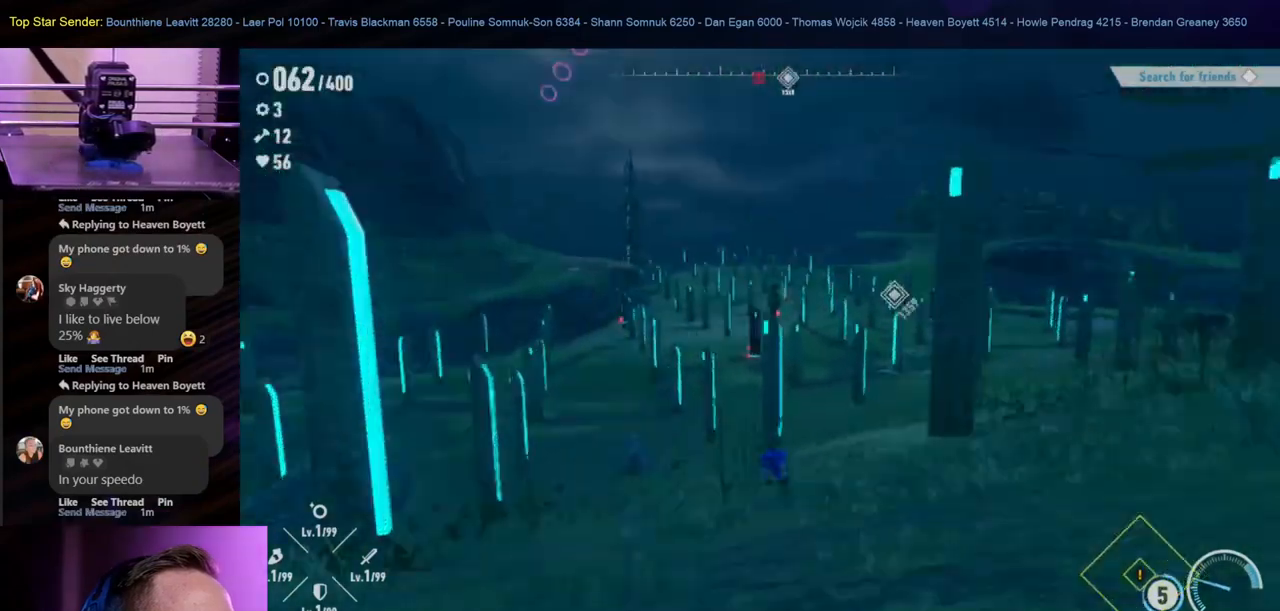
{"buttons": [], "left_stick": "up", "right_stick": "center", "events": []}
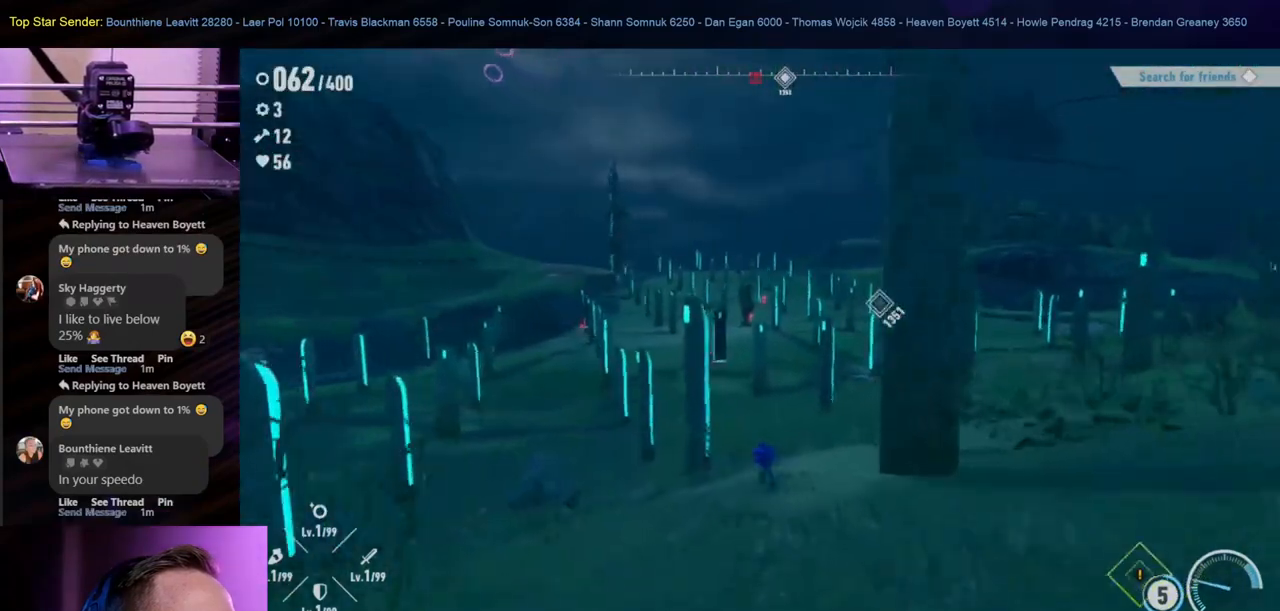
{"buttons": [], "left_stick": "up", "right_stick": "center", "events": []}
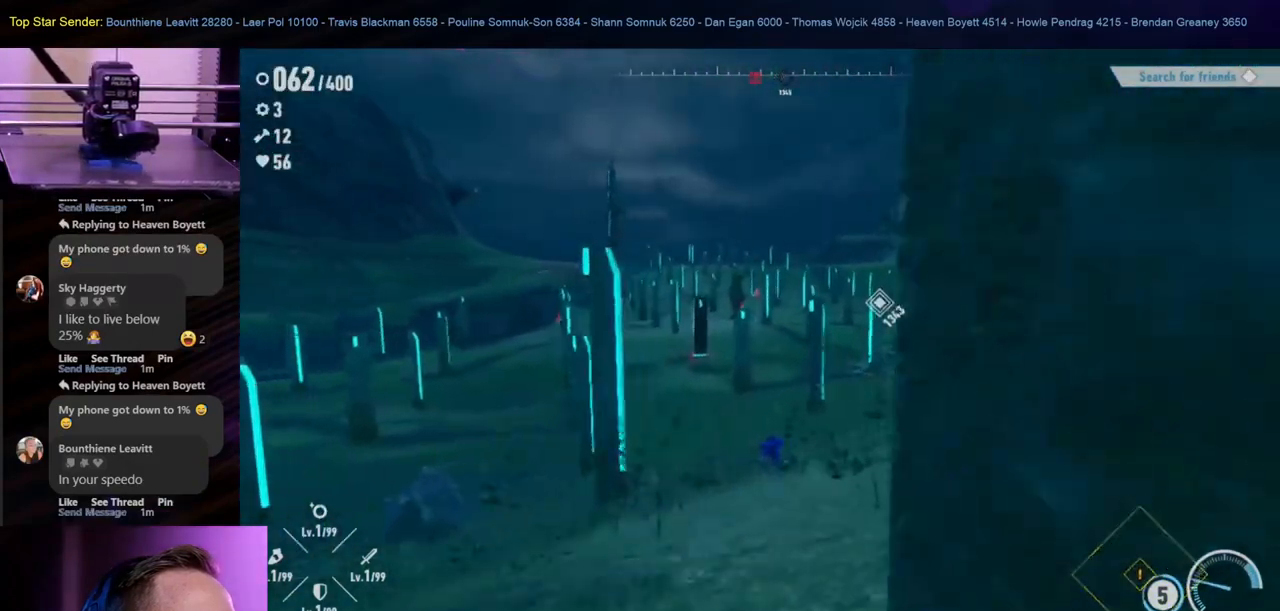
{"buttons": [], "left_stick": "up", "right_stick": "center", "events": []}
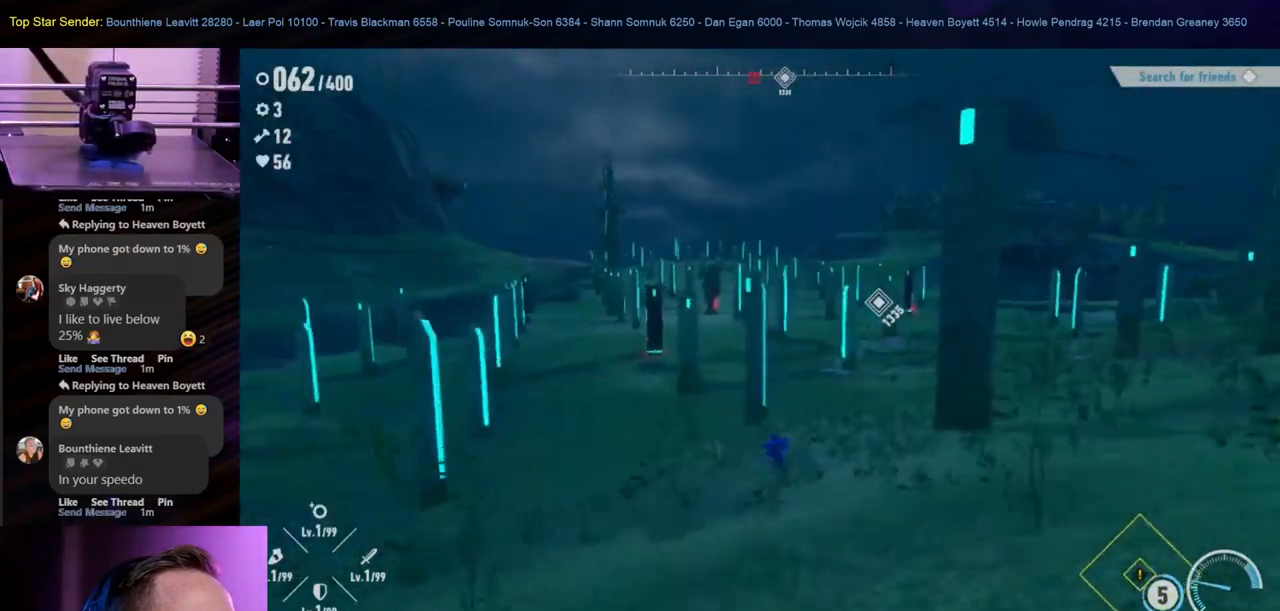
{"buttons": [], "left_stick": "up", "right_stick": "center", "events": []}
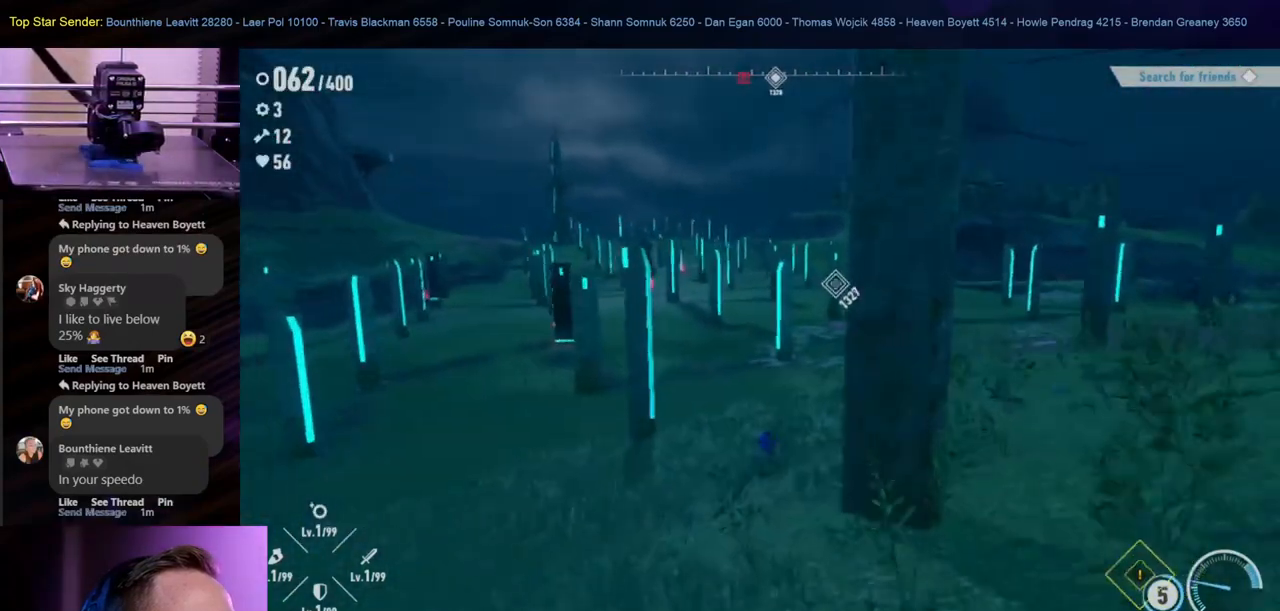
{"buttons": [], "left_stick": "up", "right_stick": "up-left", "events": [[367, "right_stick", "up-left"]]}
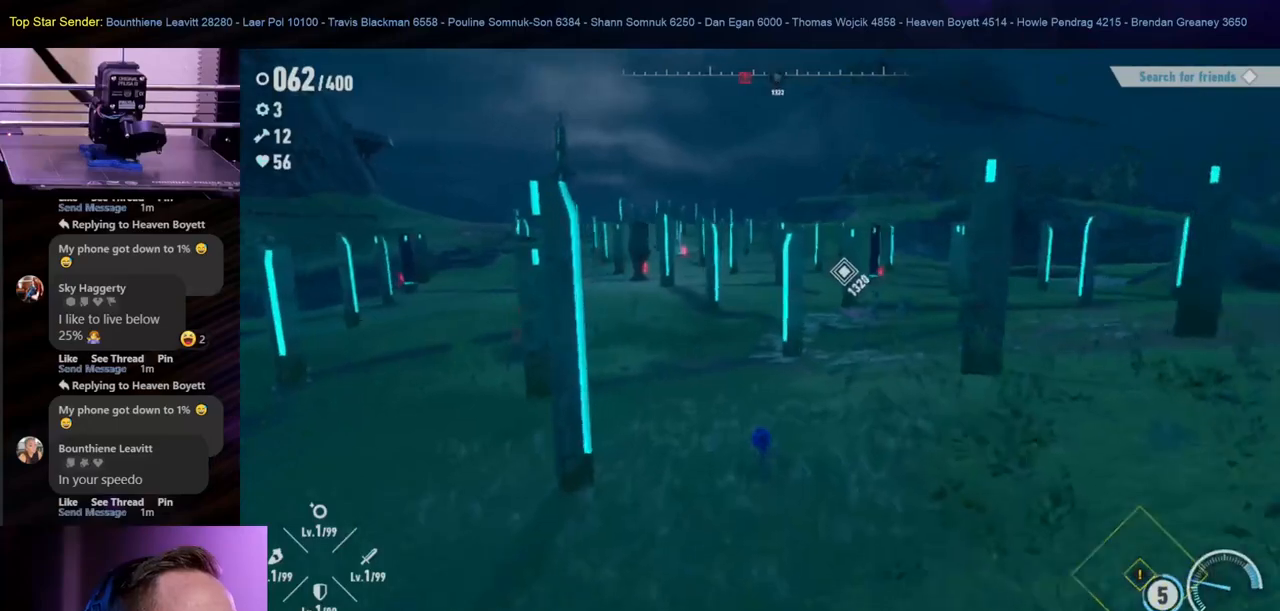
{"buttons": [], "left_stick": "up", "right_stick": "left", "events": [[67, "right_stick", "center"], [467, "right_stick", "left"]]}
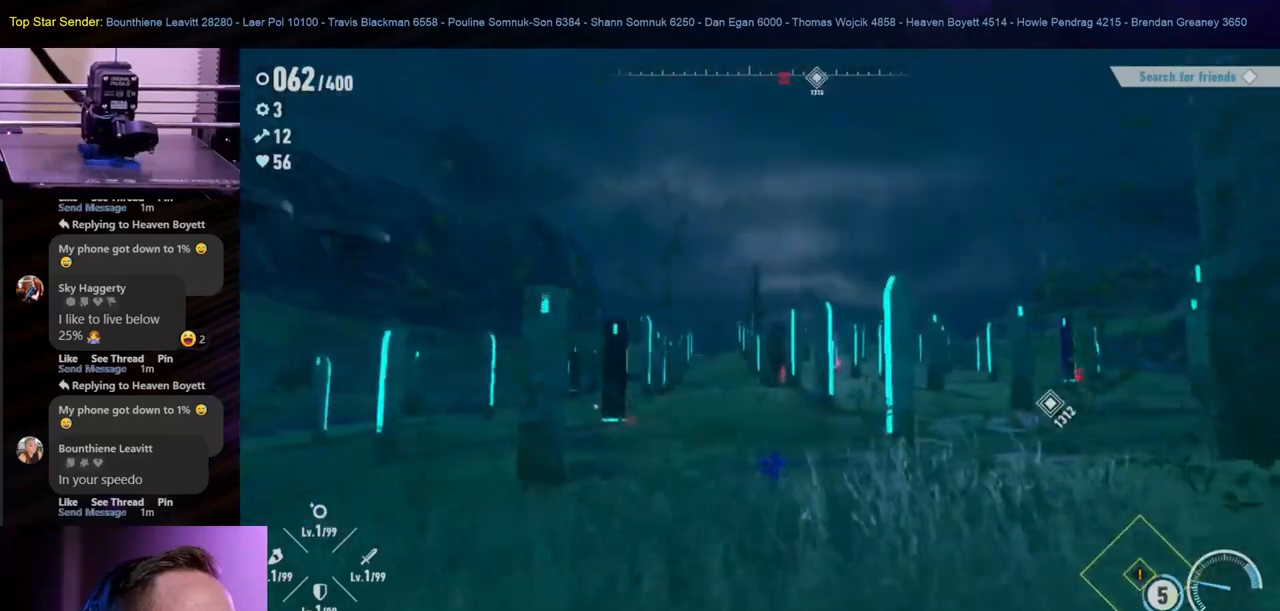
{"buttons": [], "left_stick": "up", "right_stick": "center", "events": [[167, "right_stick", "center"]]}
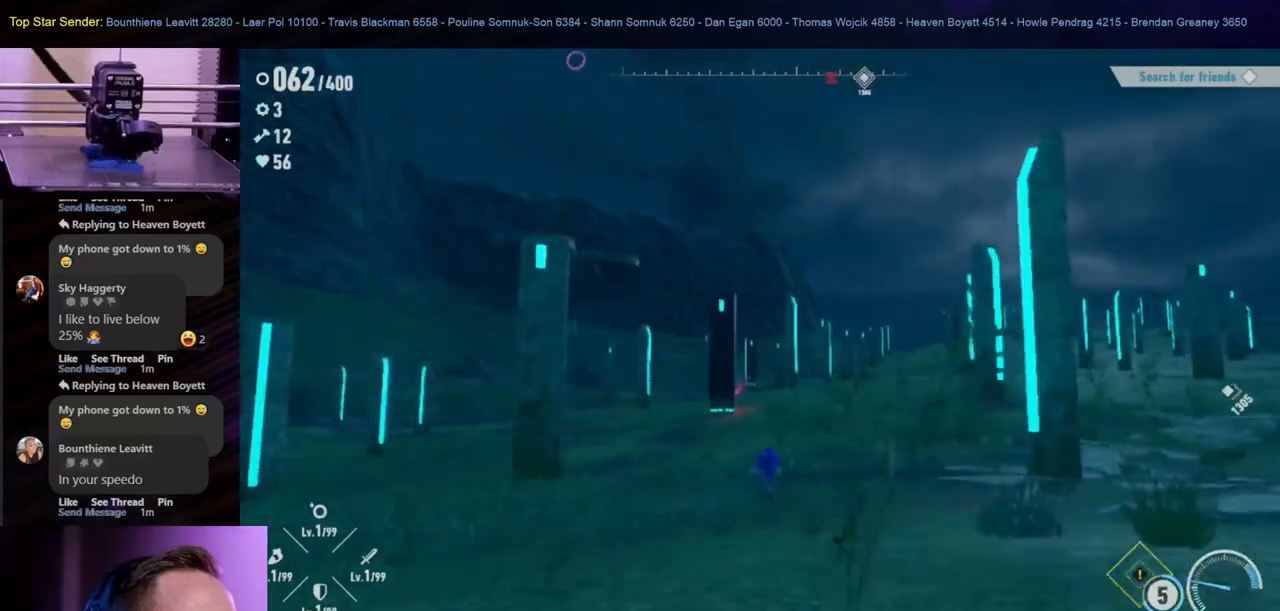
{"buttons": [], "left_stick": "up", "right_stick": "left", "events": [[367, "right_stick", "left"]]}
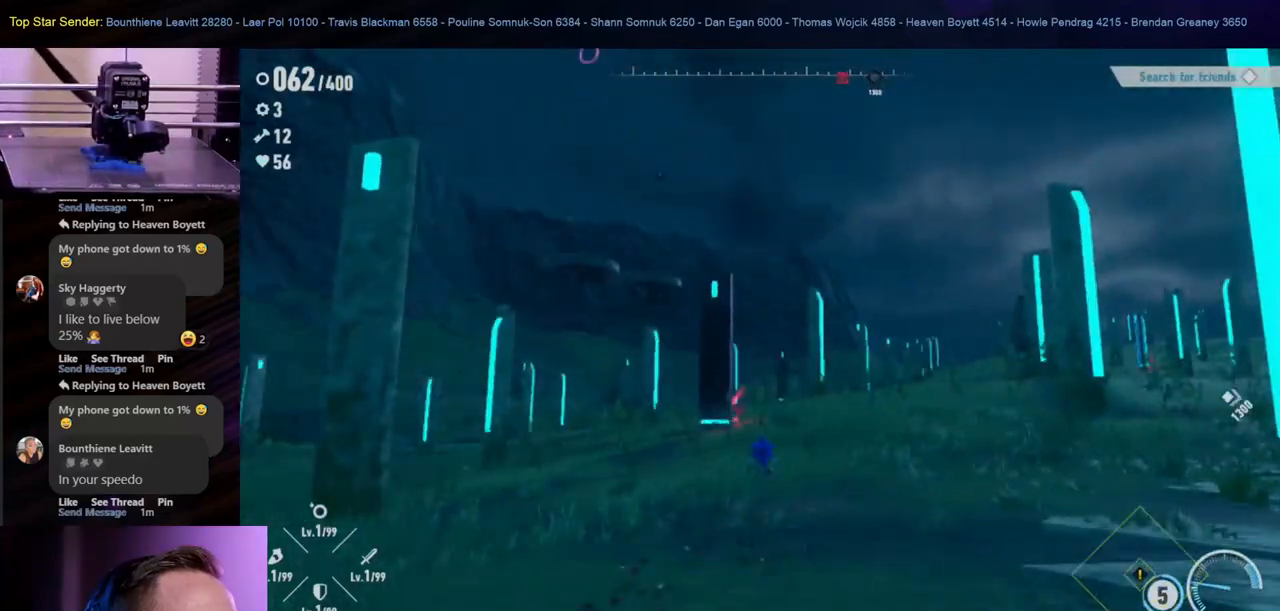
{"buttons": [], "left_stick": "up-right", "right_stick": "down-left", "events": [[100, "left_stick", "up-right"], [300, "right_stick", "center"], [417, "right_stick", "down-left"]]}
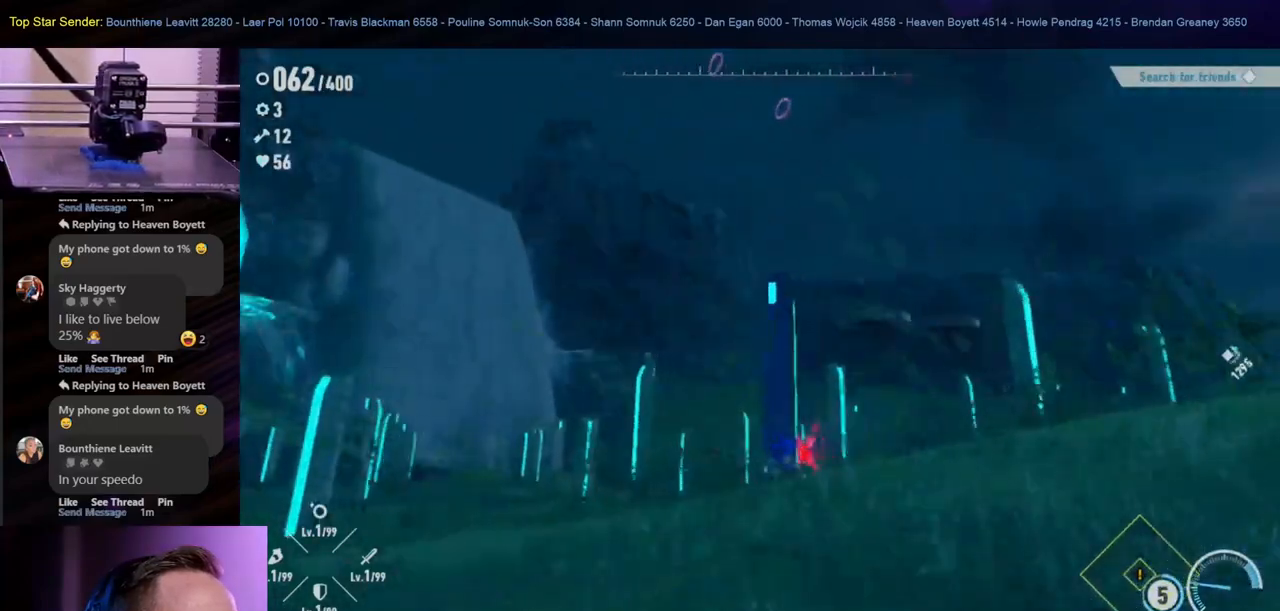
{"buttons": [], "left_stick": "right", "right_stick": "left", "events": [[150, "right_stick", "center"], [233, "right_stick", "left"], [500, "left_stick", "right"]]}
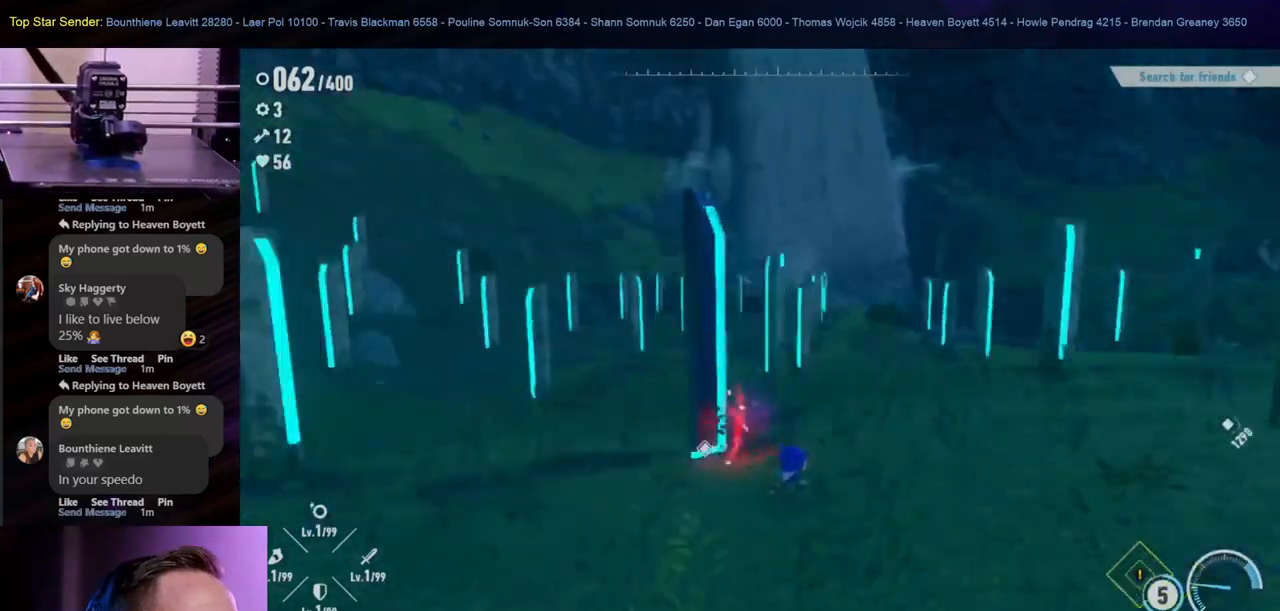
{"buttons": [], "left_stick": "right", "right_stick": "left", "events": []}
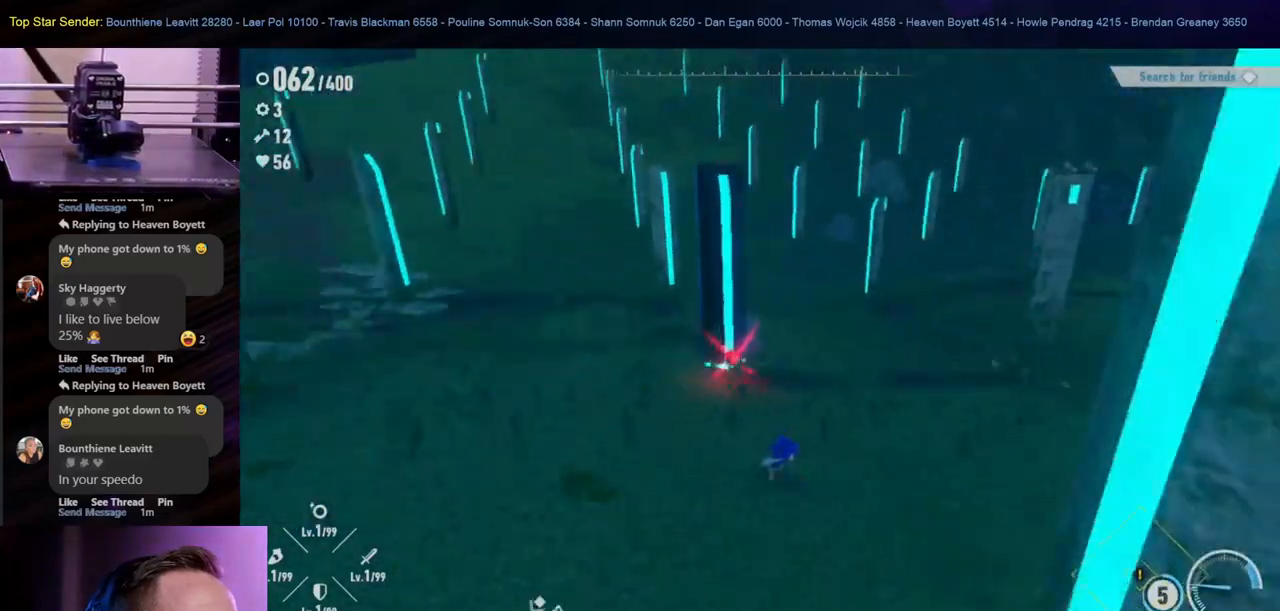
{"buttons": [], "left_stick": "up-left", "right_stick": "center", "events": [[50, "right_stick", "center"], [200, "B", "down"], [350, "B", "up"], [350, "left_stick", "up"], [433, "left_stick", "up-left"], [450, "B", "down"], [500, "B", "up"]]}
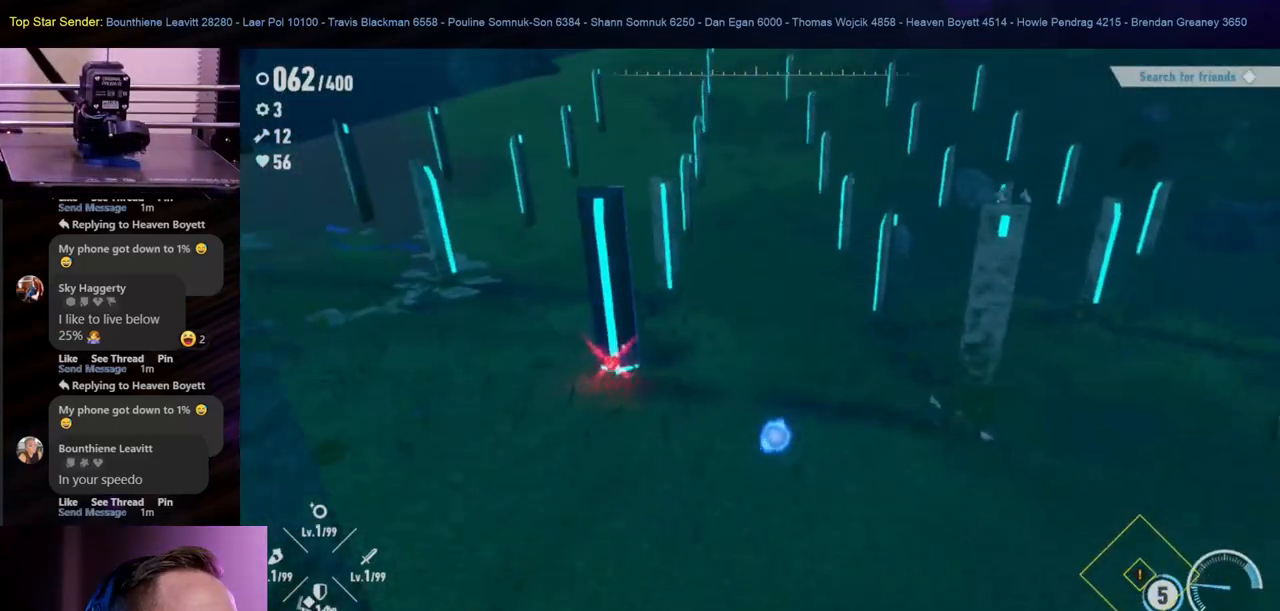
{"buttons": ["Y"], "left_stick": "center", "right_stick": "center", "events": [[150, "Y", "down"], [250, "Y", "up"], [333, "Y", "down"], [400, "Y", "up"], [450, "Y", "down"], [450, "left_stick", "center"]]}
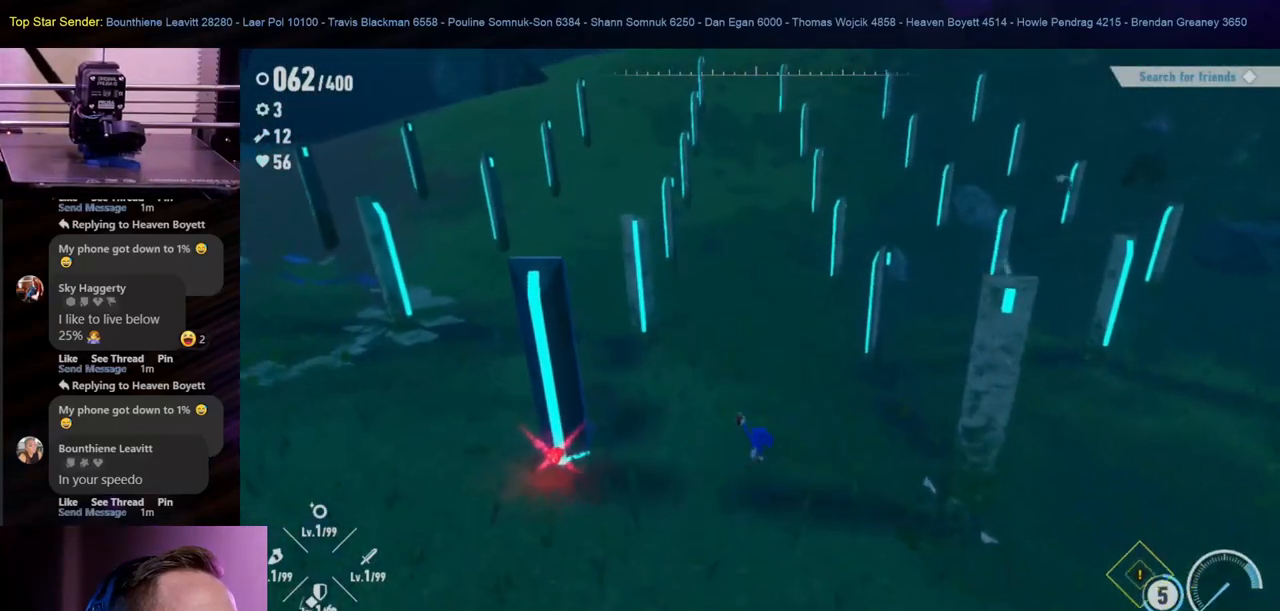
{"buttons": [], "left_stick": "left", "right_stick": "center", "events": [[50, "Y", "up"], [100, "Y", "down"], [183, "Y", "up"], [500, "left_stick", "left"]]}
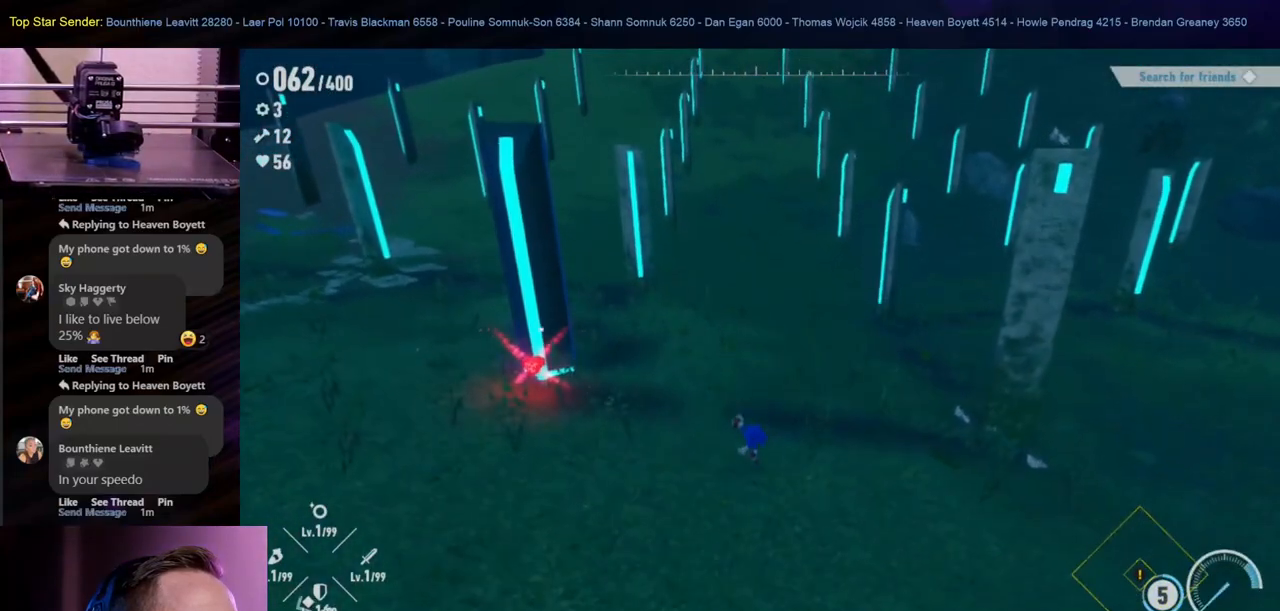
{"buttons": [], "left_stick": "left", "right_stick": "center", "events": []}
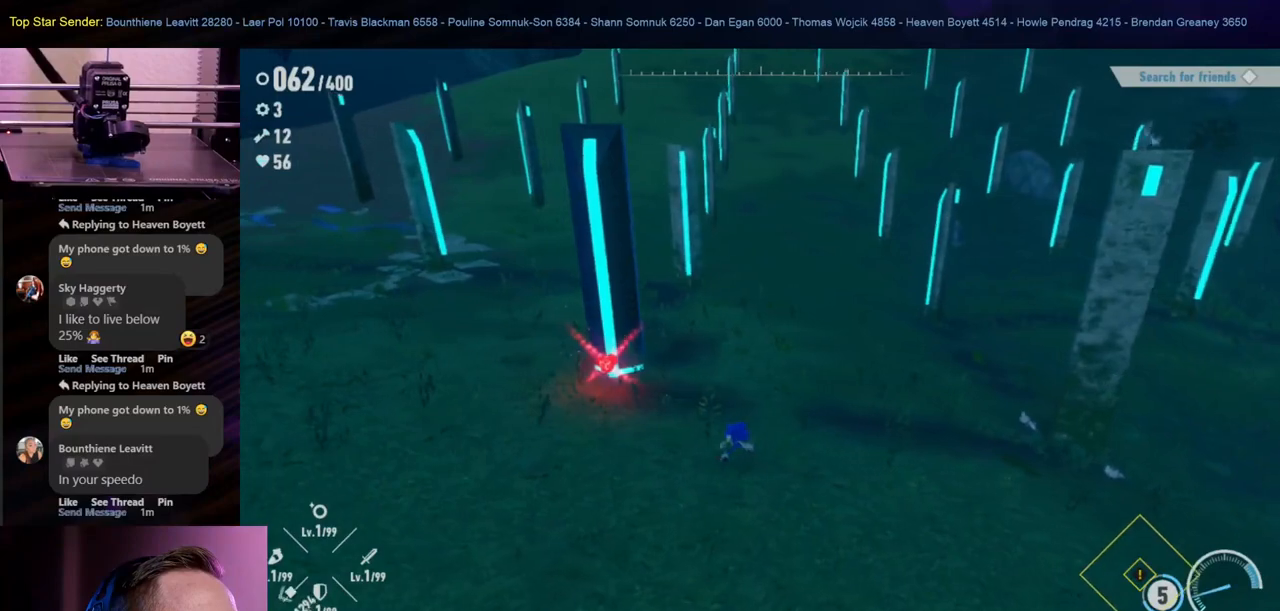
{"buttons": [], "left_stick": "up", "right_stick": "center", "events": [[17, "left_stick", "up-left"], [250, "Y", "down"], [350, "Y", "up"], [400, "left_stick", "up"], [417, "Y", "down"], [500, "Y", "up"]]}
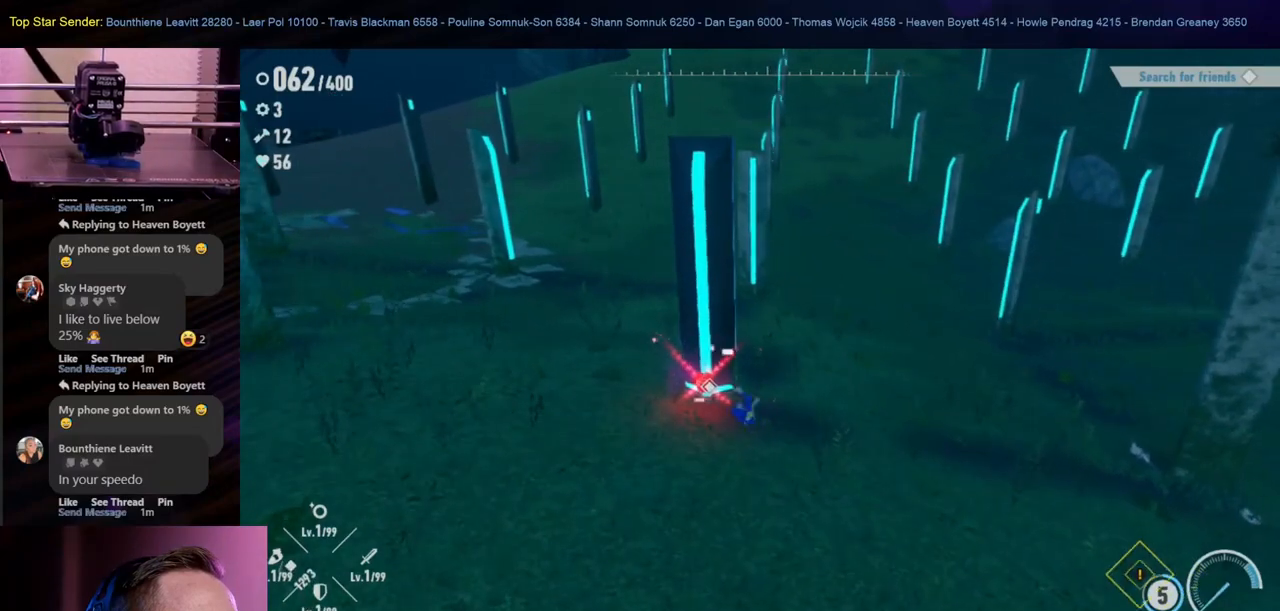
{"buttons": [], "left_stick": "center", "right_stick": "center", "events": [[83, "Y", "down"], [83, "left_stick", "center"], [150, "Y", "up"], [217, "Y", "down"], [433, "Y", "up"]]}
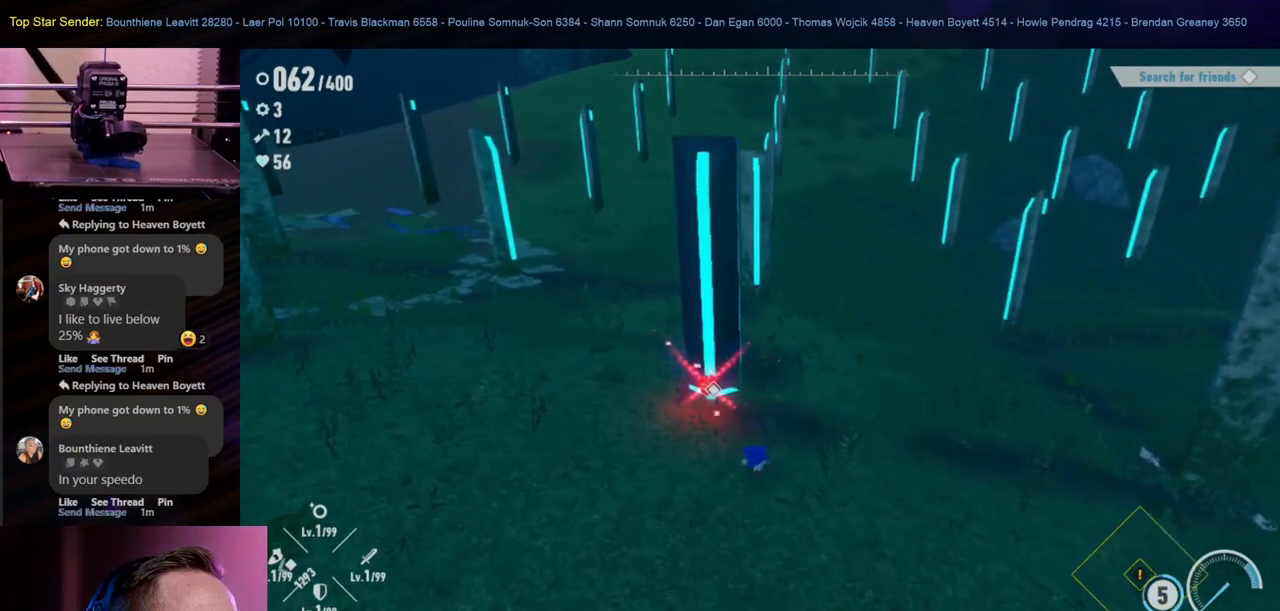
{"buttons": ["Y"], "left_stick": "up-left", "right_stick": "center", "events": [[50, "Y", "down"], [83, "left_stick", "up-left"], [200, "Y", "up"], [283, "Y", "down"], [383, "Y", "up"], [483, "Y", "down"]]}
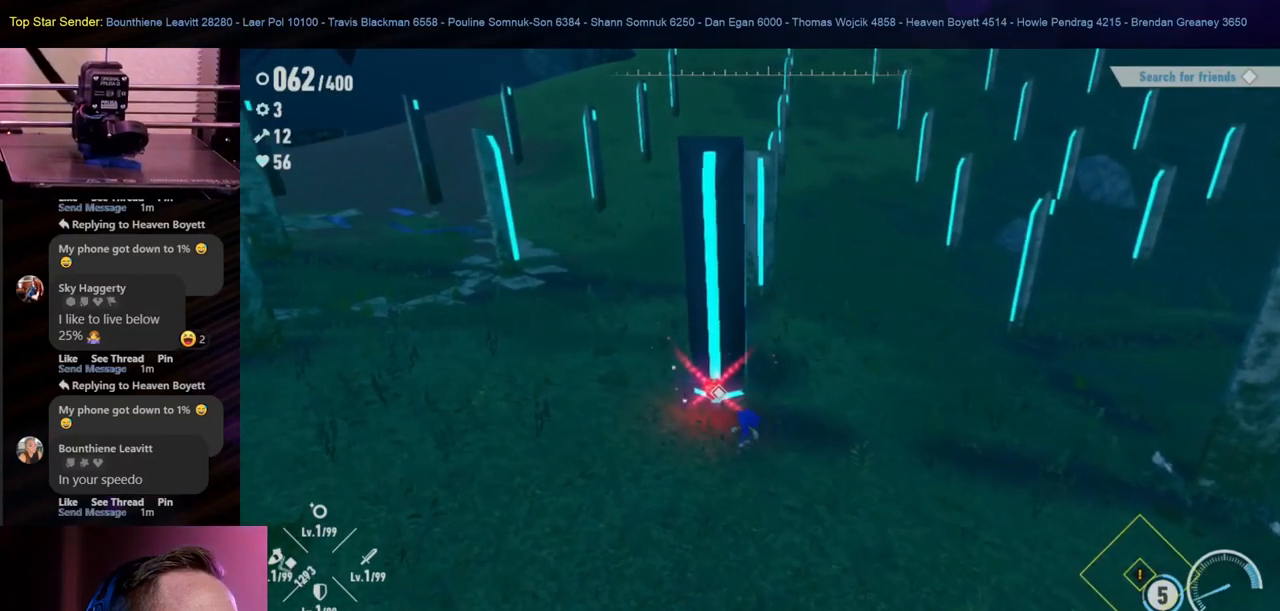
{"buttons": [], "left_stick": "center", "right_stick": "center", "events": [[67, "Y", "up"], [167, "Y", "down"], [250, "Y", "up"], [250, "left_stick", "up"], [333, "Y", "down"], [367, "left_stick", "center"], [483, "Y", "up"]]}
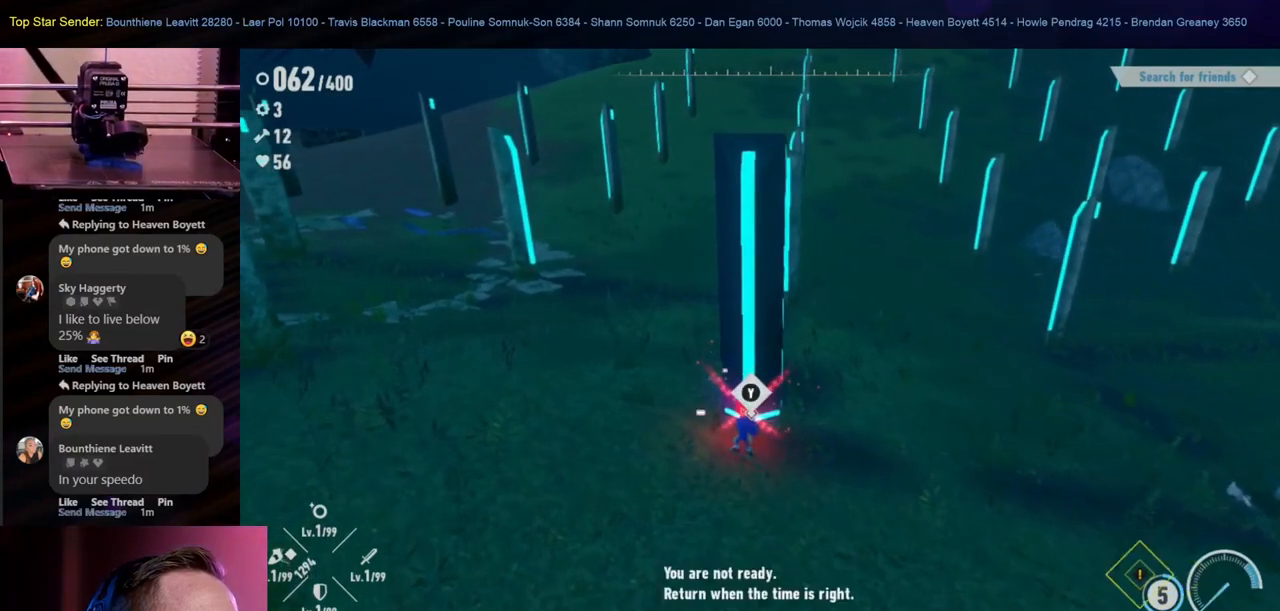
{"buttons": [], "left_stick": "center", "right_stick": "center", "events": [[67, "Y", "down"], [167, "Y", "up"], [217, "Y", "down"], [283, "Y", "up"]]}
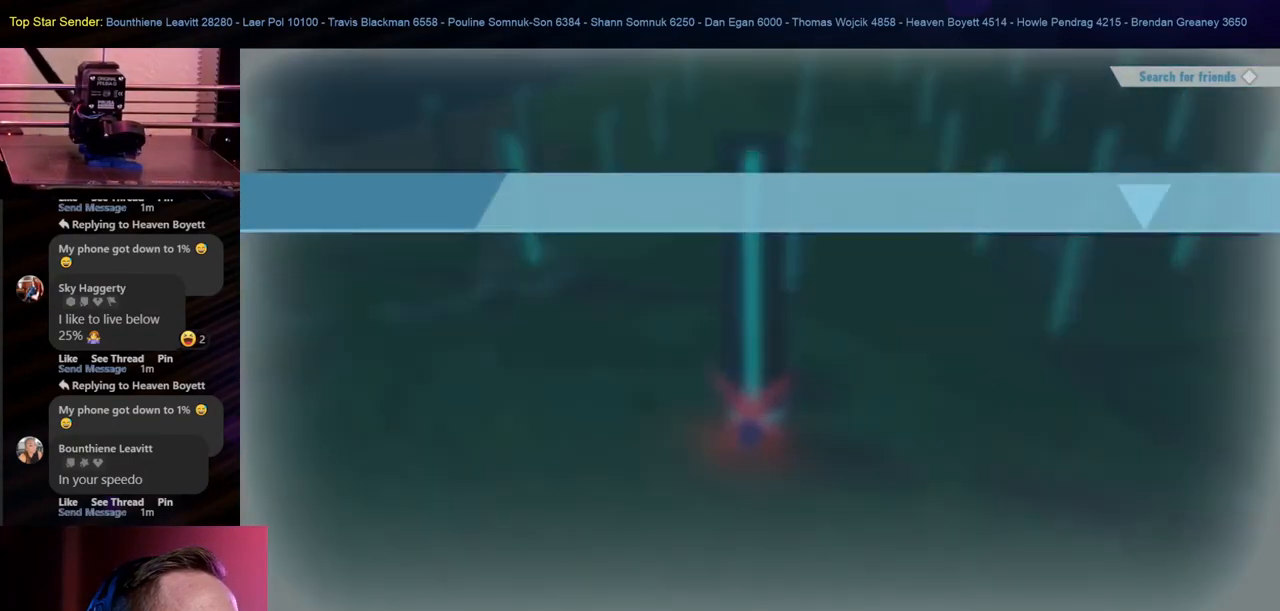
{"buttons": [], "left_stick": "center", "right_stick": "center", "events": []}
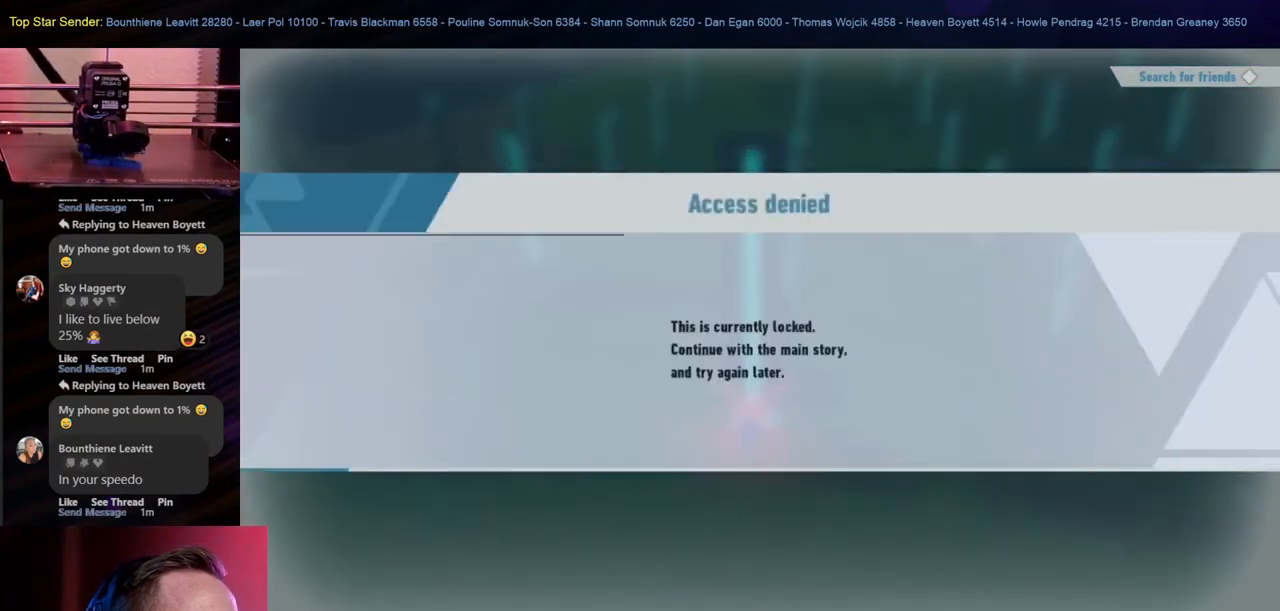
{"buttons": [], "left_stick": "center", "right_stick": "center", "events": []}
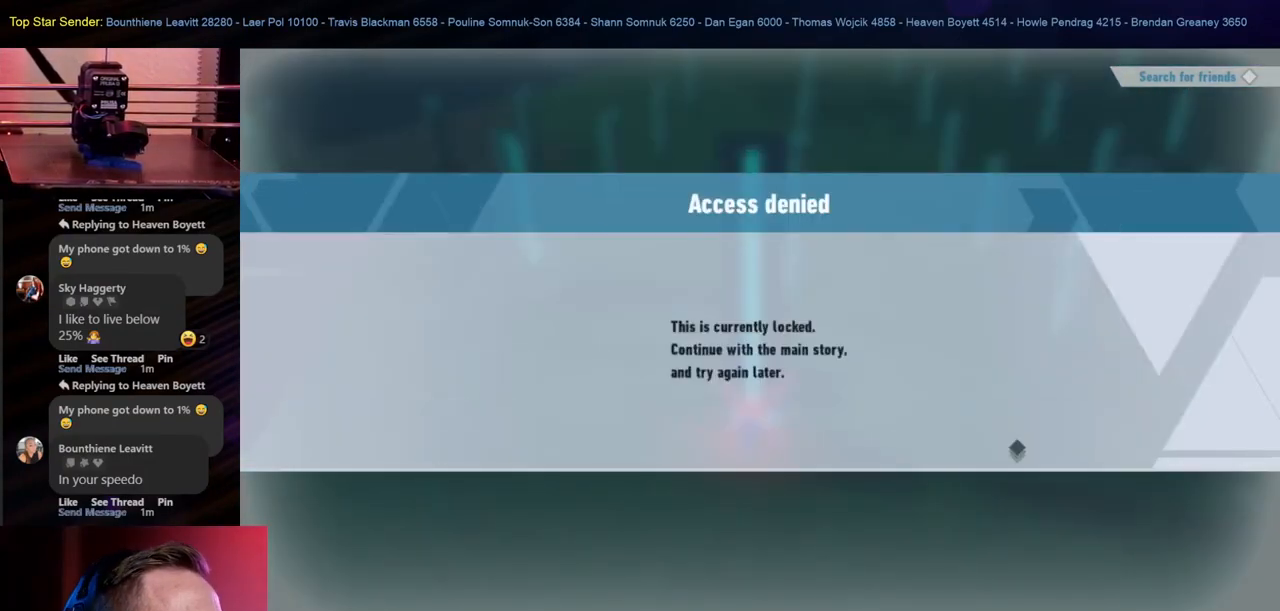
{"buttons": [], "left_stick": "center", "right_stick": "center", "events": []}
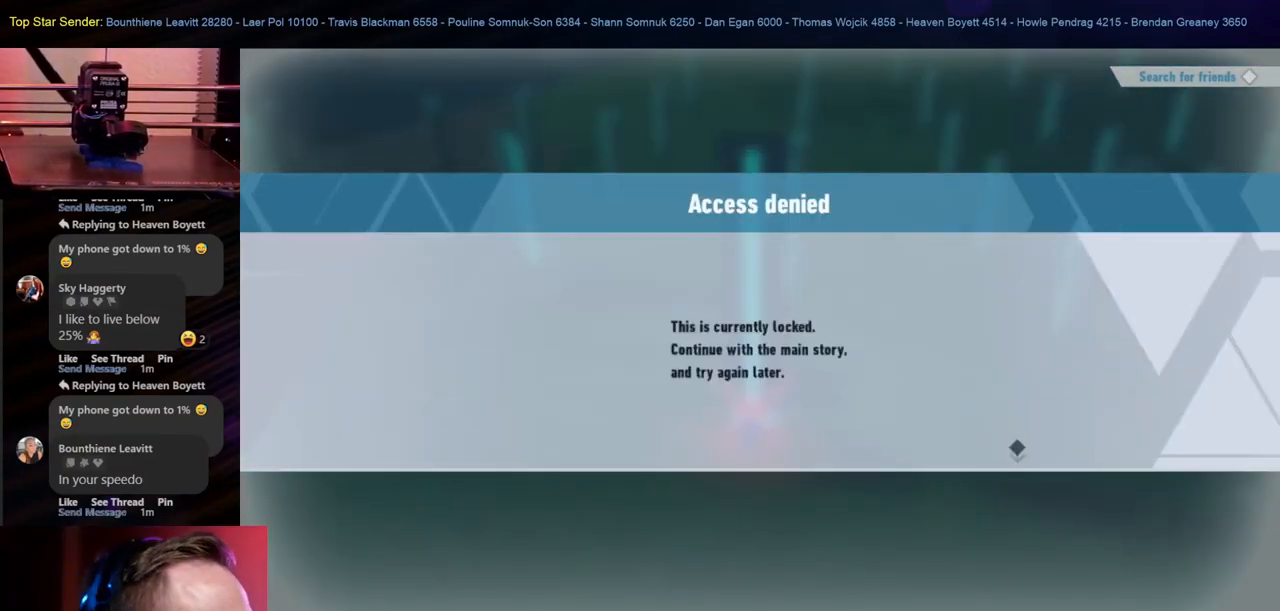
{"buttons": [], "left_stick": "center", "right_stick": "center", "events": []}
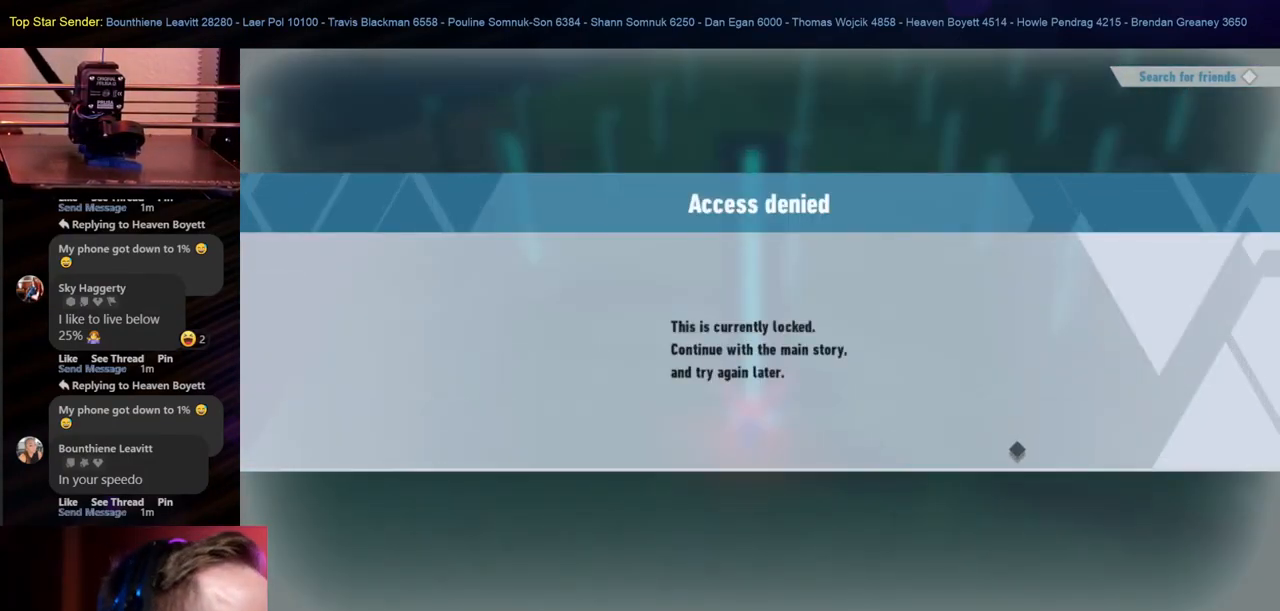
{"buttons": [], "left_stick": "center", "right_stick": "center", "events": []}
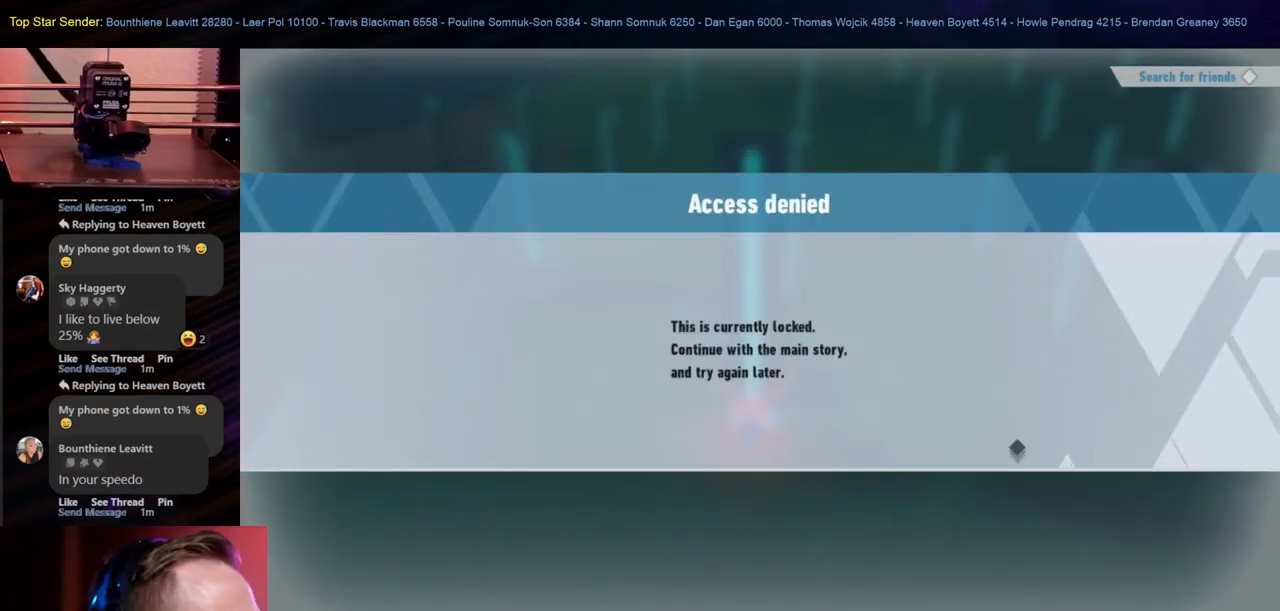
{"buttons": [], "left_stick": "center", "right_stick": "center", "events": []}